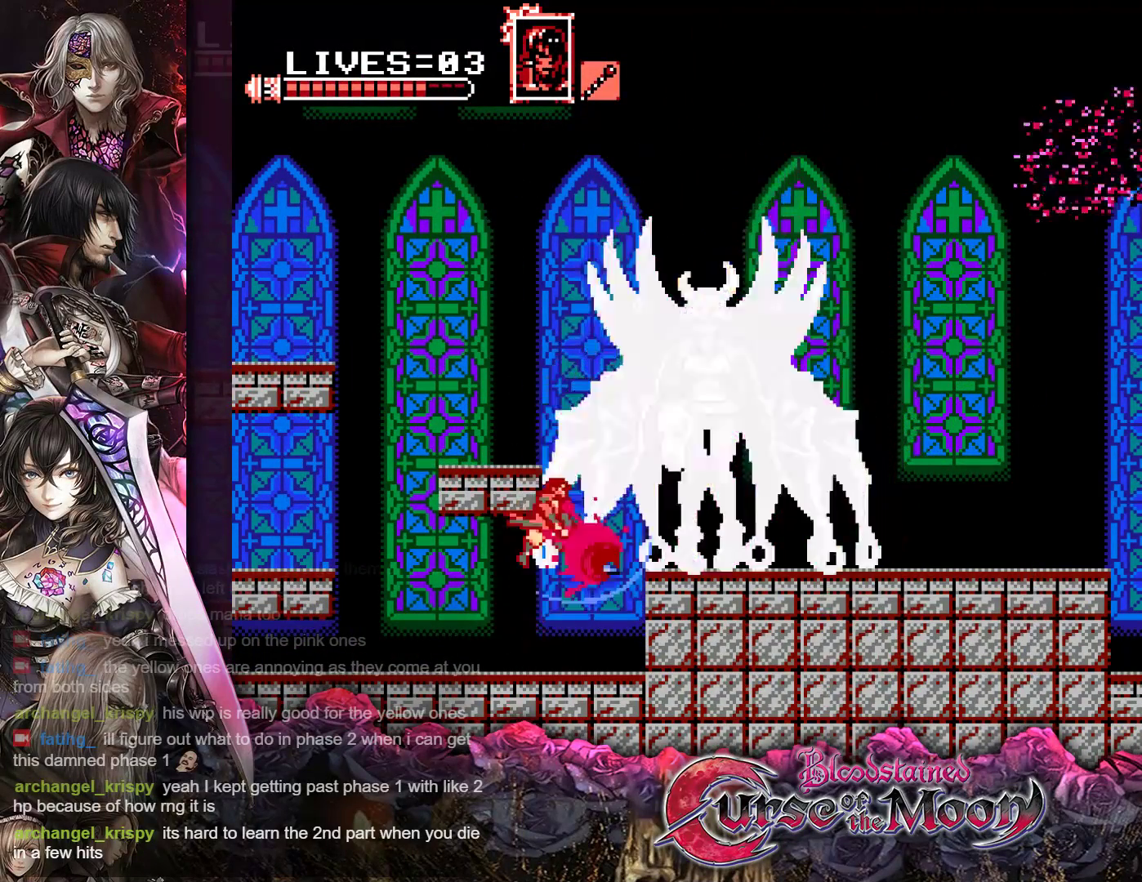
Gameplay with a controller (Nintendo layout); each line is a JSON object with the inputs held at the frame after it. "events" lists button and stick changes between this image and that frame as [ms after this image, input, new state], when the widget could be followed in between. Not read: L3 R3.
{"buttons": ["B", "Y"], "events": [[467, "B", "down"], [500, "Y", "down"]]}
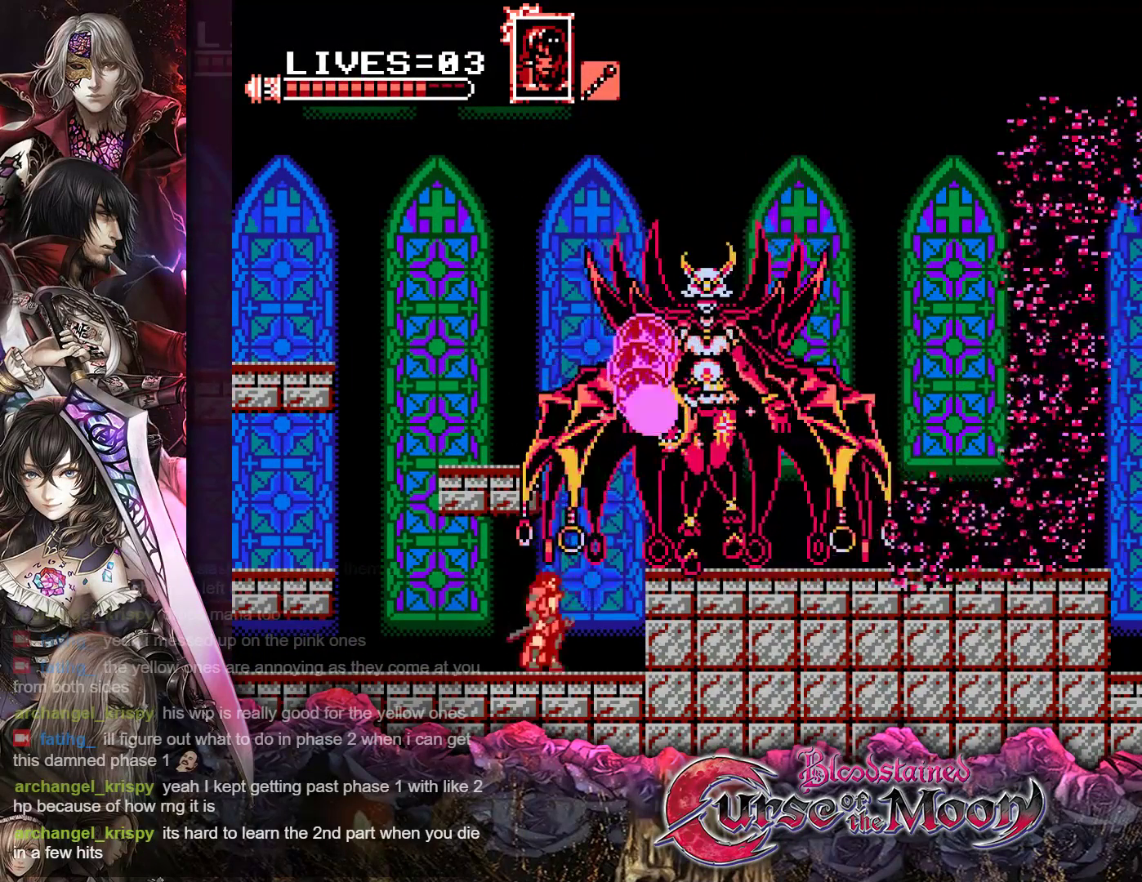
{"buttons": ["DPAD_LEFT"], "events": [[100, "Y", "up"], [117, "B", "up"], [383, "DPAD_LEFT", "down"]]}
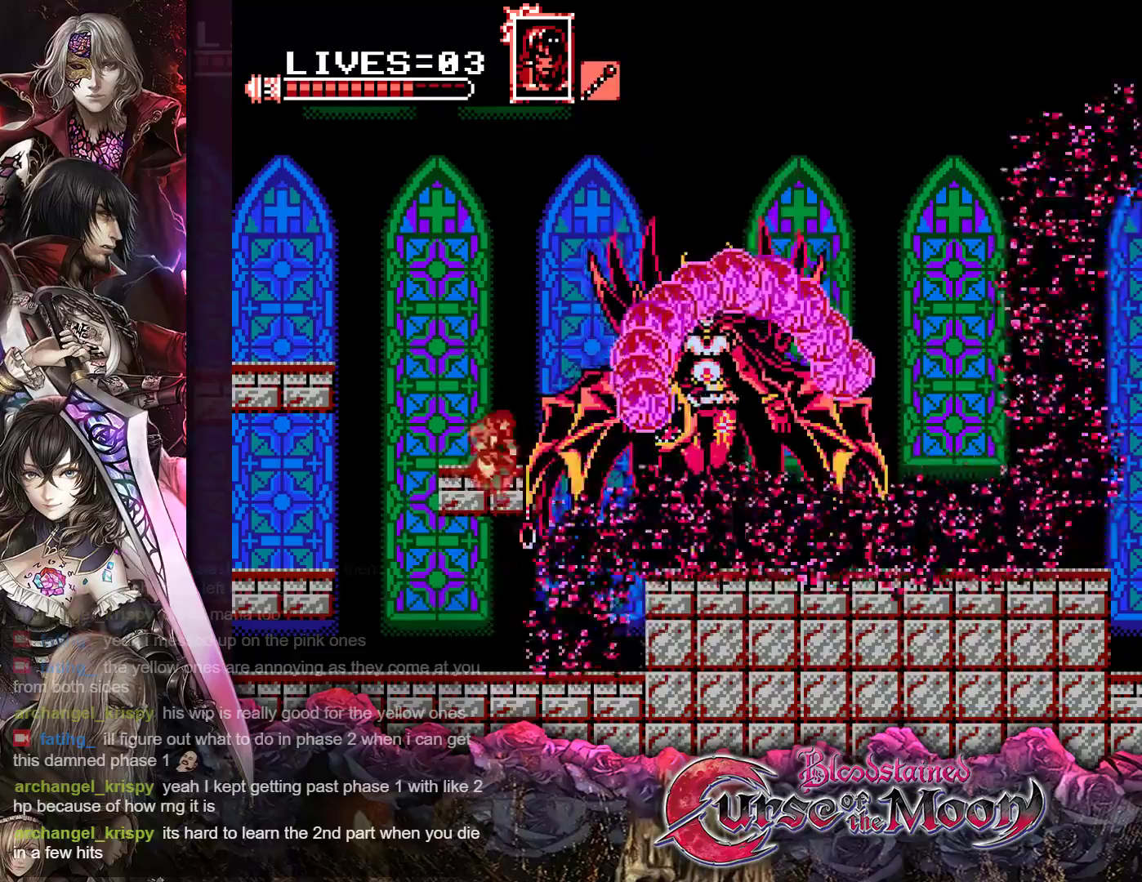
{"buttons": ["B"], "events": [[283, "DPAD_LEFT", "up"], [400, "B", "down"]]}
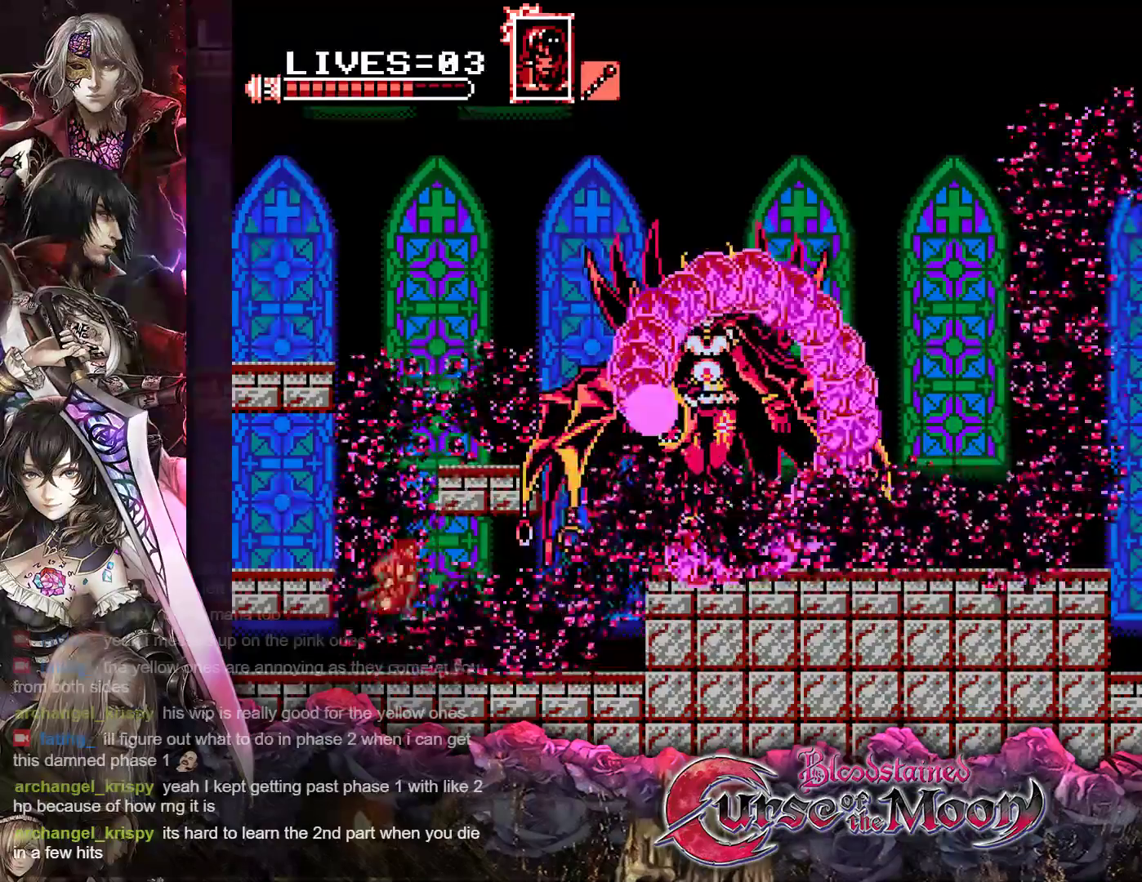
{"buttons": [], "events": [[133, "B", "up"], [250, "B", "down"], [250, "DPAD_RIGHT", "down"], [383, "B", "up"], [467, "DPAD_RIGHT", "up"]]}
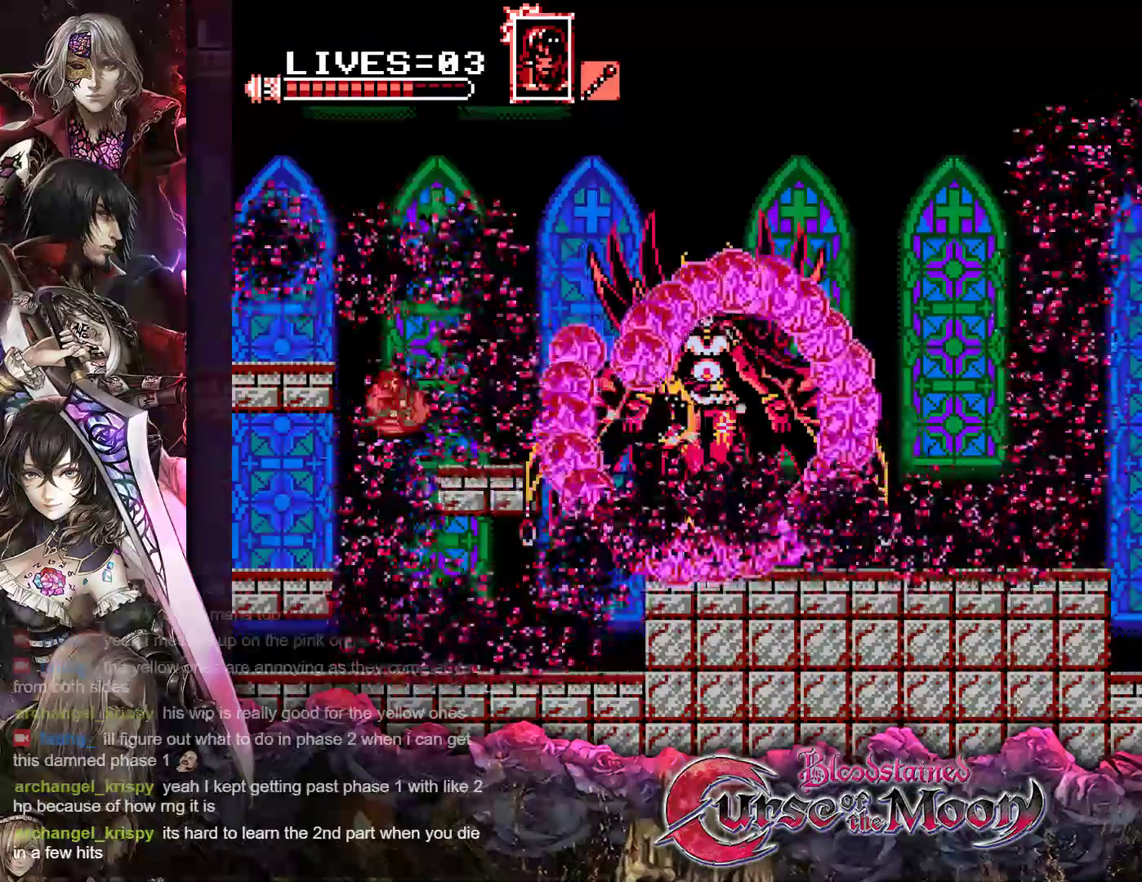
{"buttons": ["B", "DPAD_LEFT"], "events": [[350, "DPAD_LEFT", "down"], [433, "B", "down"]]}
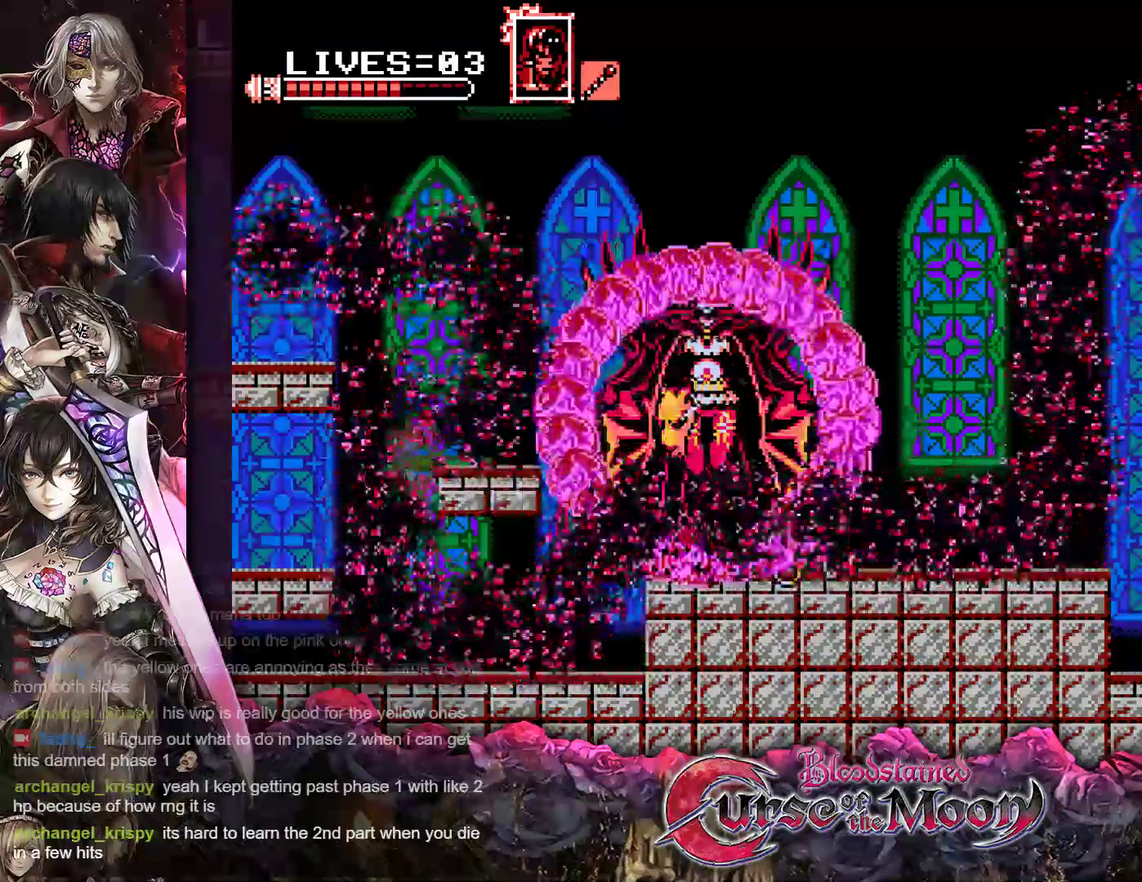
{"buttons": ["B", "DPAD_LEFT"], "events": [[100, "B", "up"], [267, "B", "down"], [417, "B", "up"], [467, "B", "down"]]}
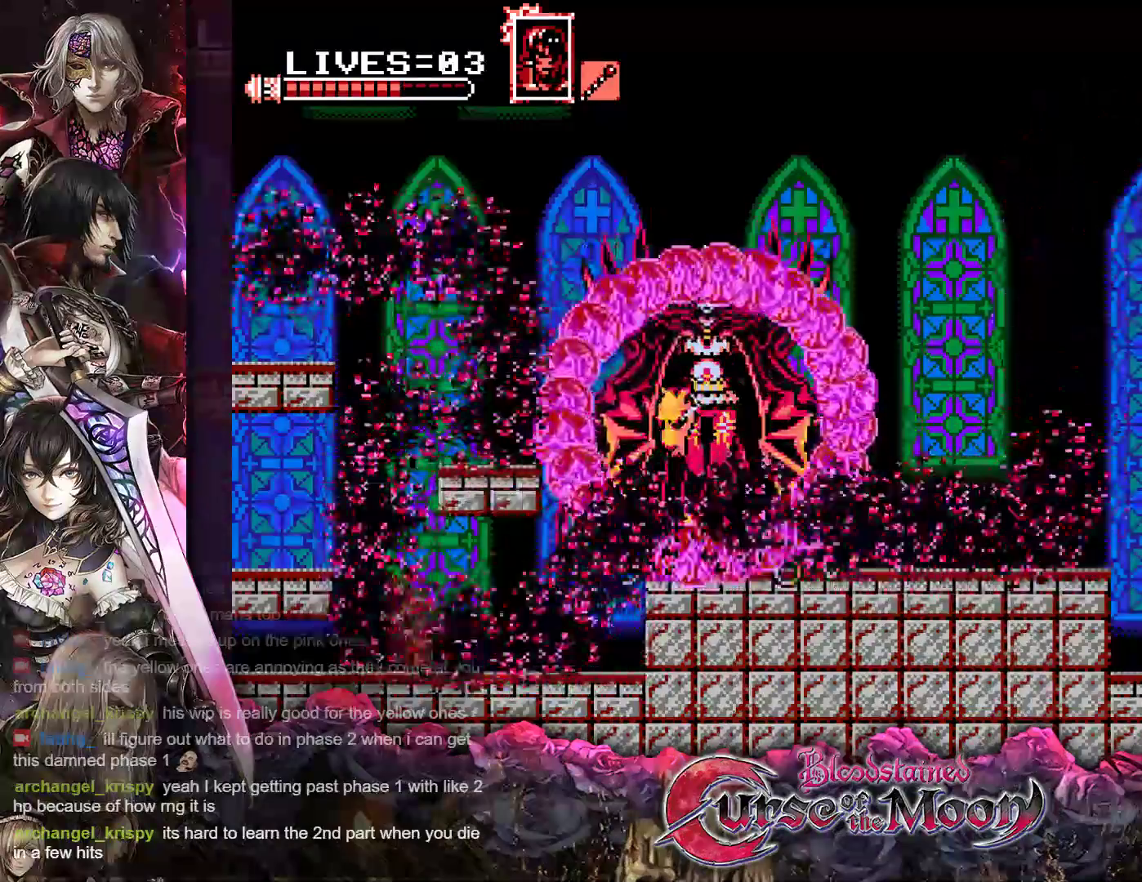
{"buttons": ["DPAD_LEFT"], "events": [[100, "B", "up"], [150, "B", "down"], [267, "B", "up"]]}
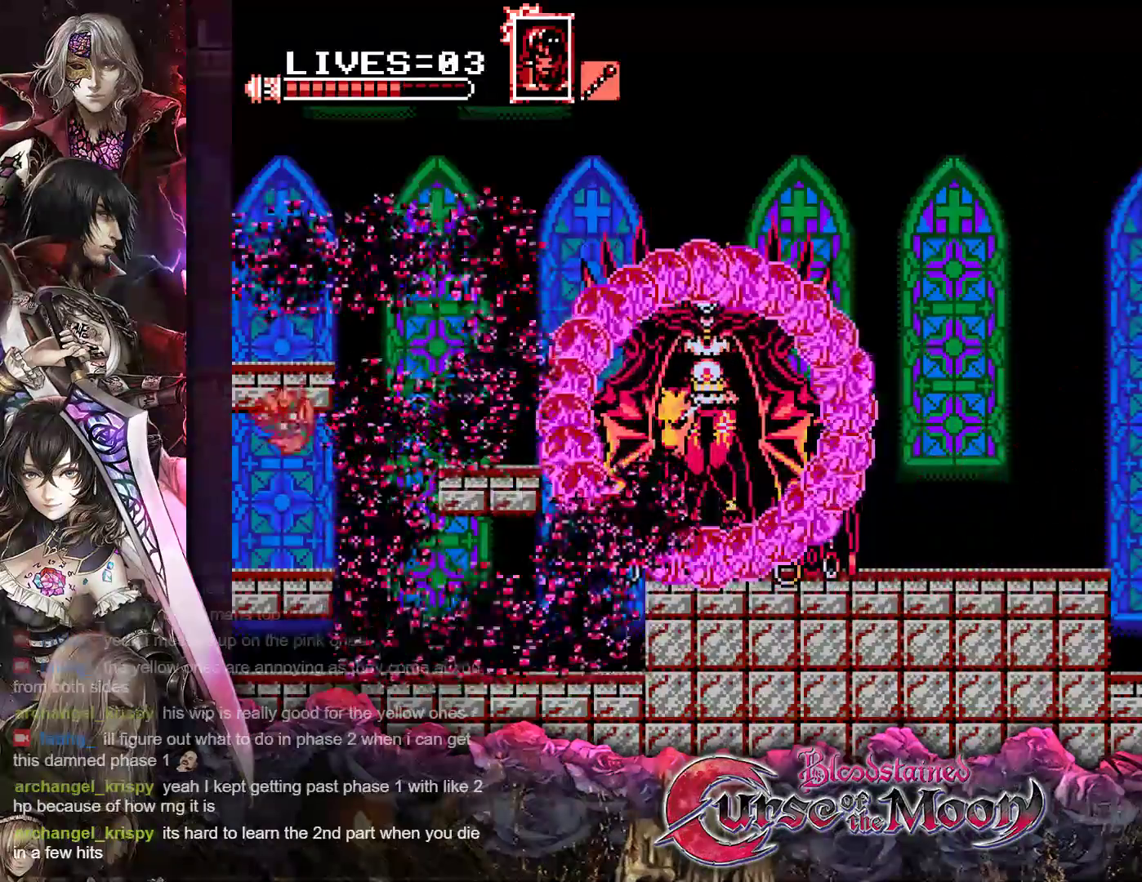
{"buttons": [], "events": [[150, "DPAD_LEFT", "up"]]}
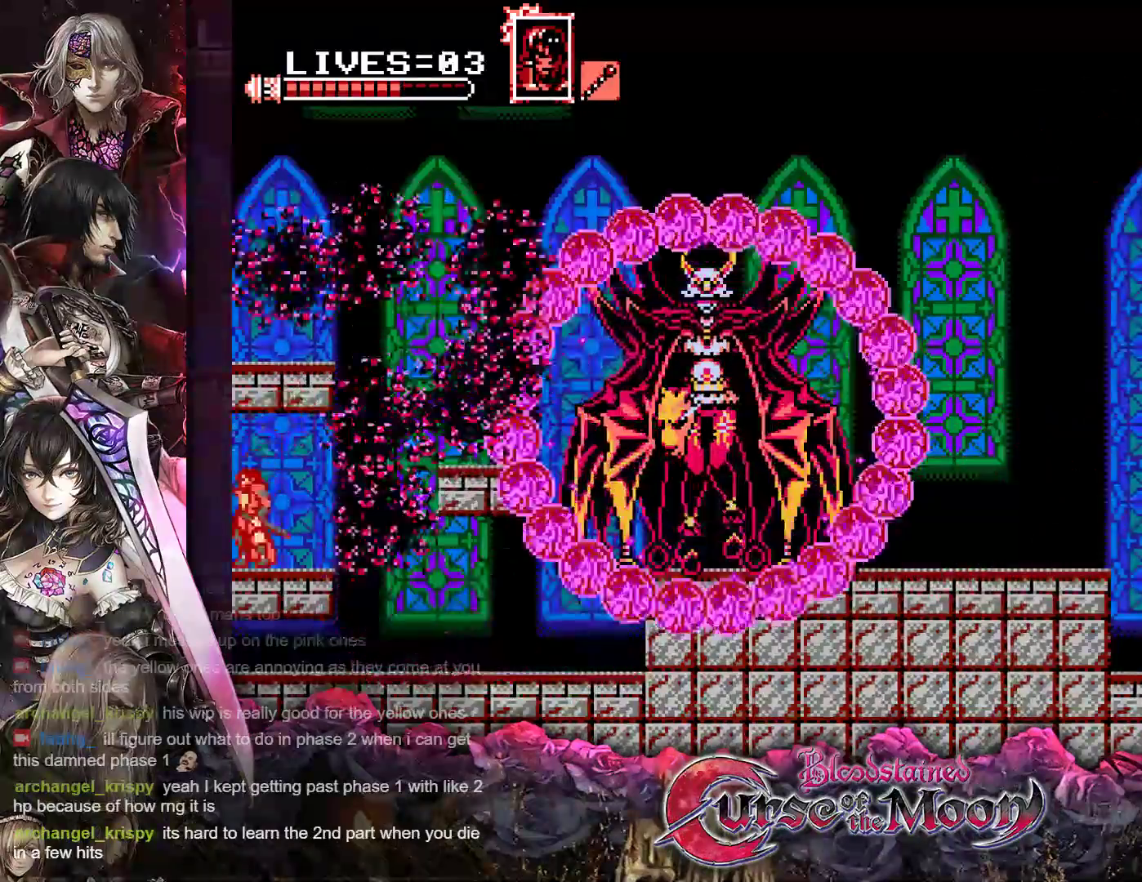
{"buttons": ["B", "DPAD_RIGHT"], "events": [[333, "DPAD_RIGHT", "down"], [367, "B", "down"], [383, "Y", "down"], [500, "Y", "up"]]}
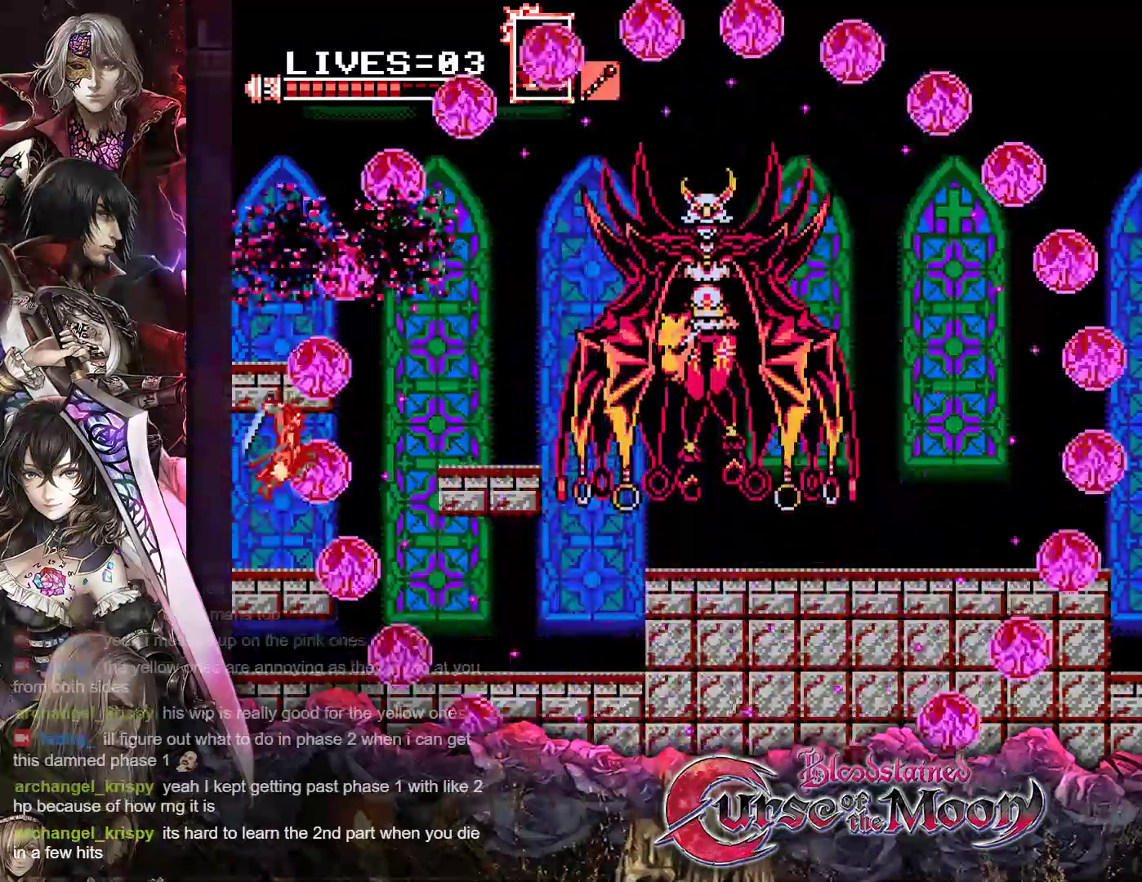
{"buttons": ["DPAD_RIGHT"], "events": [[17, "B", "up"]]}
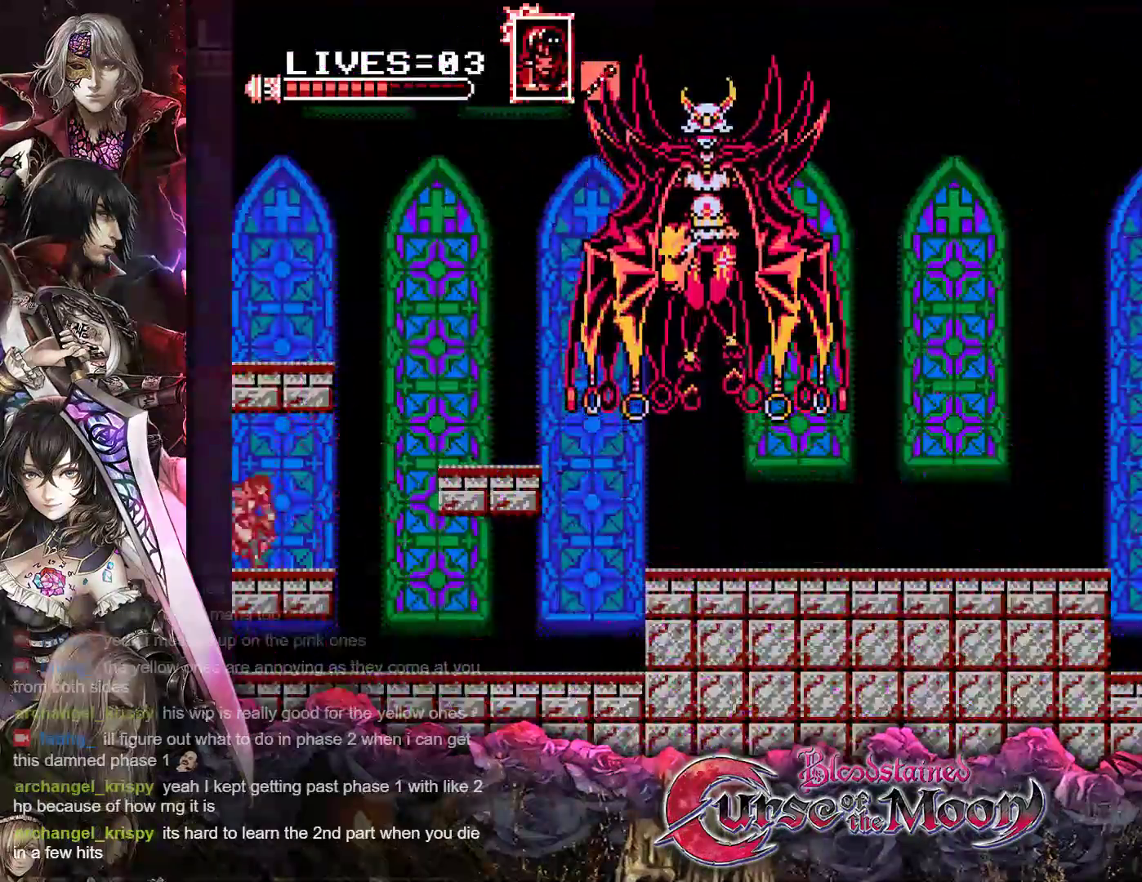
{"buttons": ["B", "DPAD_RIGHT"], "events": [[117, "B", "down"], [400, "B", "up"], [500, "B", "down"]]}
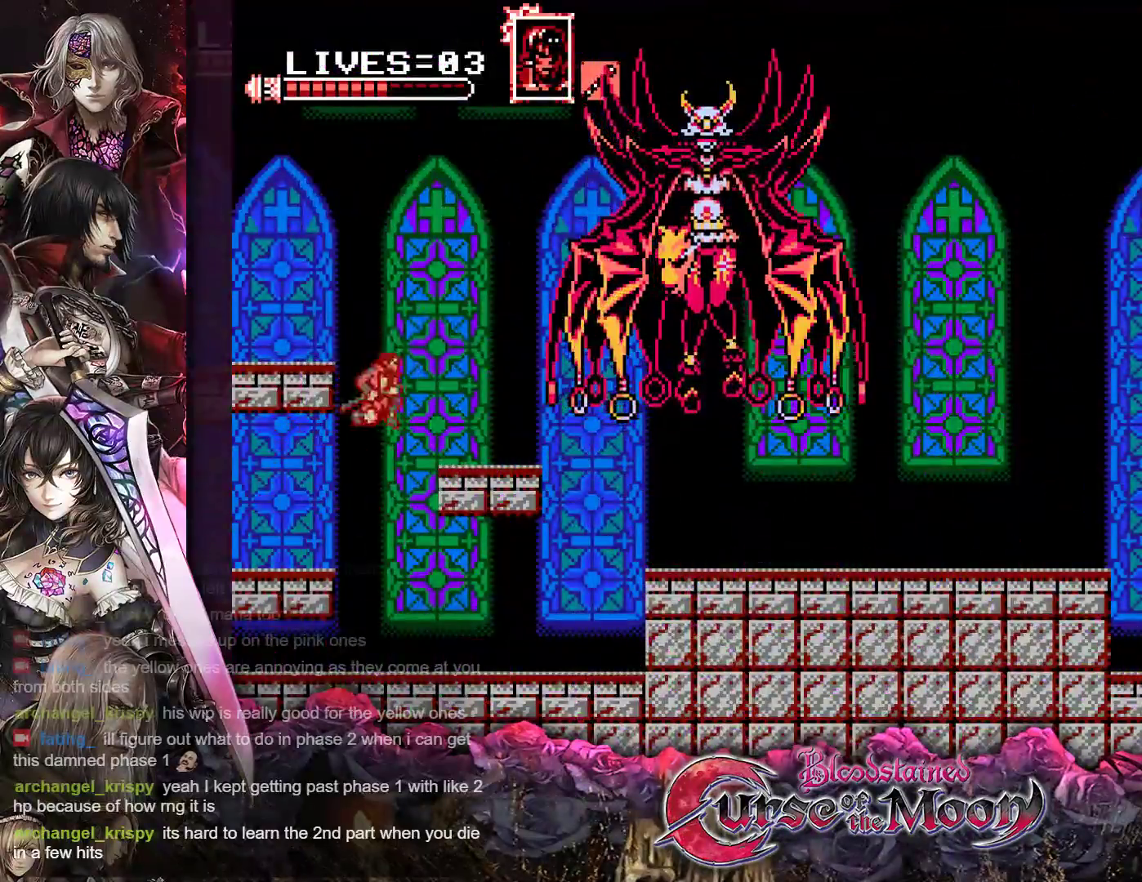
{"buttons": [], "events": [[150, "B", "up"], [333, "DPAD_RIGHT", "up"], [367, "Y", "down"], [483, "Y", "up"]]}
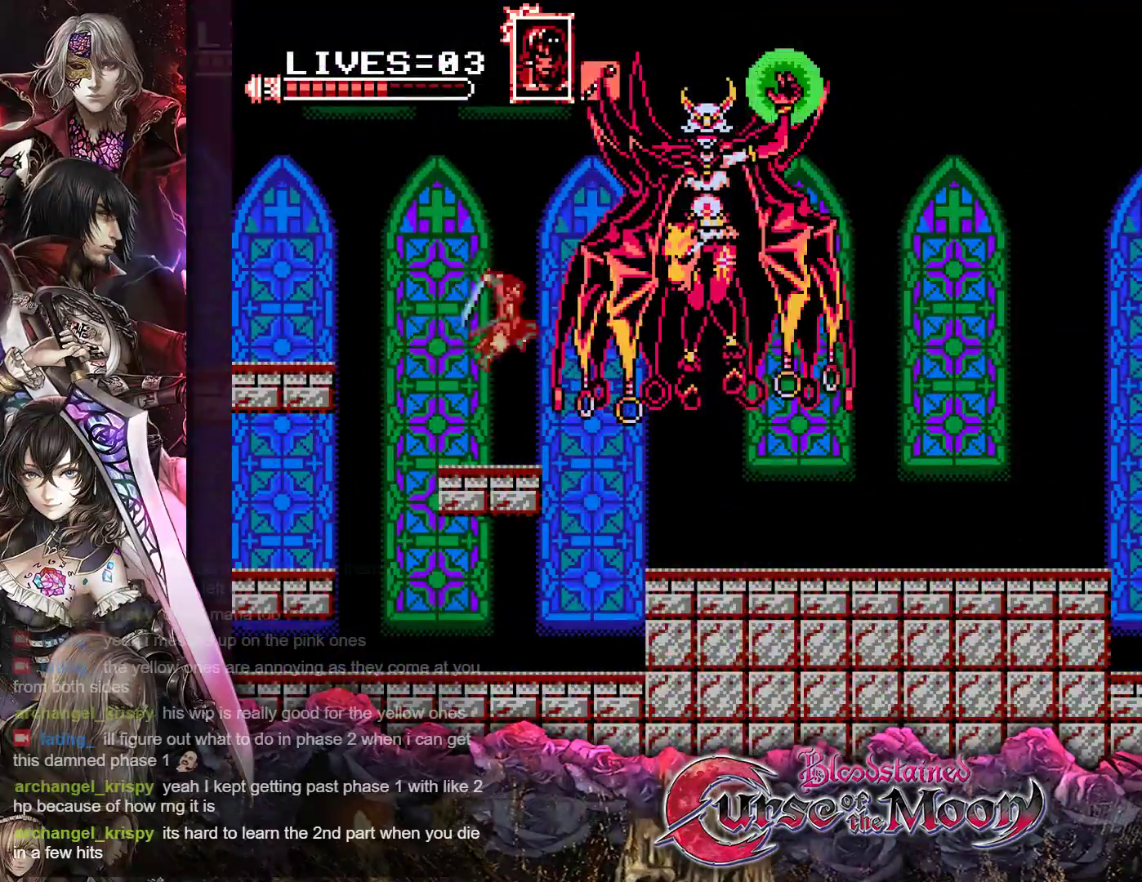
{"buttons": [], "events": [[83, "Y", "down"], [183, "Y", "up"], [267, "Y", "down"], [350, "Y", "up"], [417, "Y", "down"], [483, "Y", "up"]]}
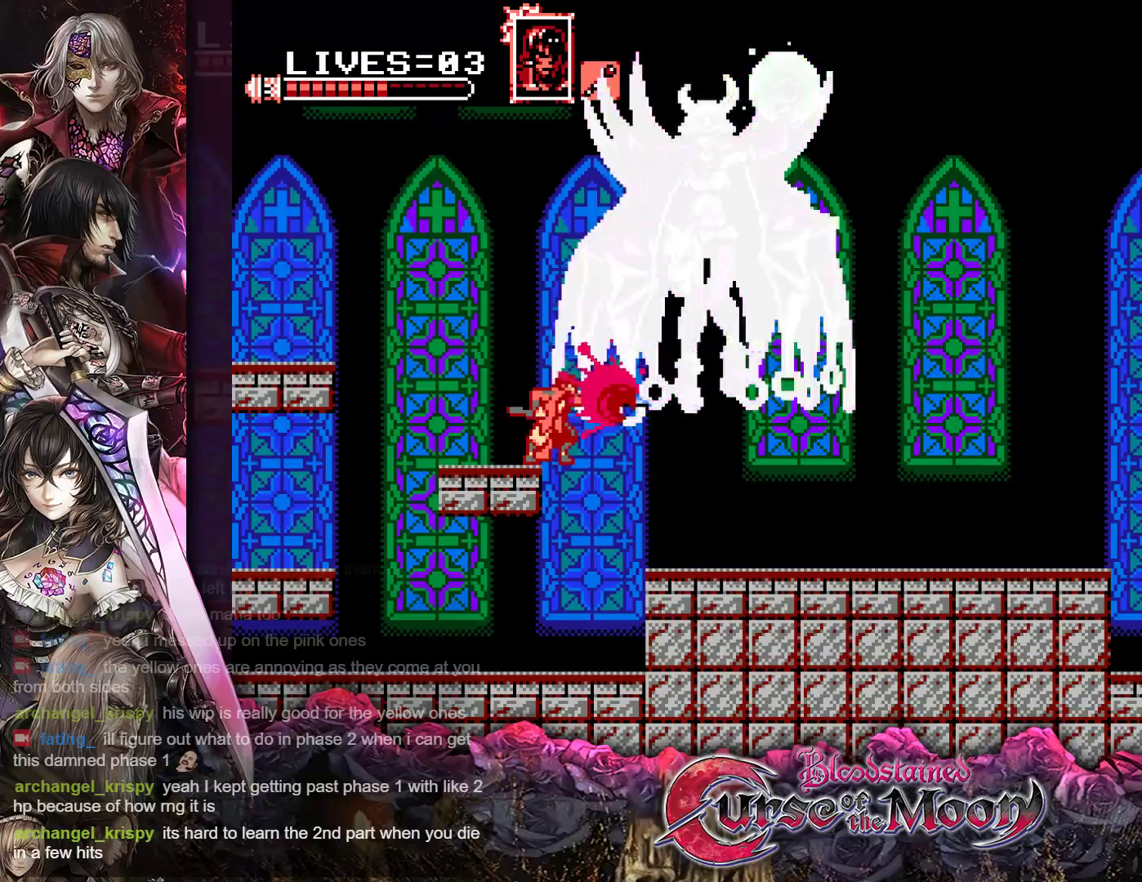
{"buttons": ["Y"], "events": [[50, "Y", "down"], [117, "Y", "up"], [183, "Y", "down"], [250, "Y", "up"], [317, "Y", "down"], [383, "Y", "up"], [450, "Y", "down"]]}
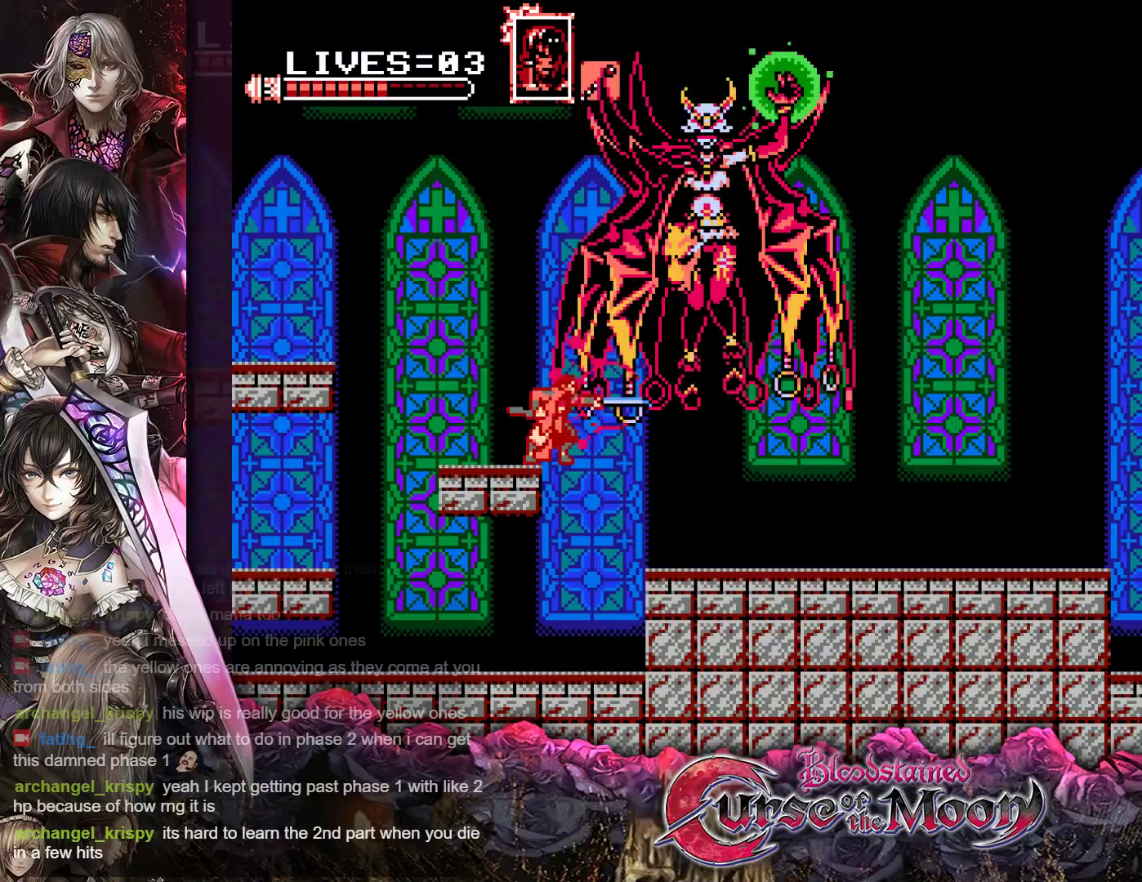
{"buttons": ["Y"], "events": [[17, "Y", "up"], [83, "Y", "down"], [133, "Y", "up"], [217, "Y", "down"], [283, "Y", "up"], [350, "Y", "down"], [417, "Y", "up"], [483, "Y", "down"]]}
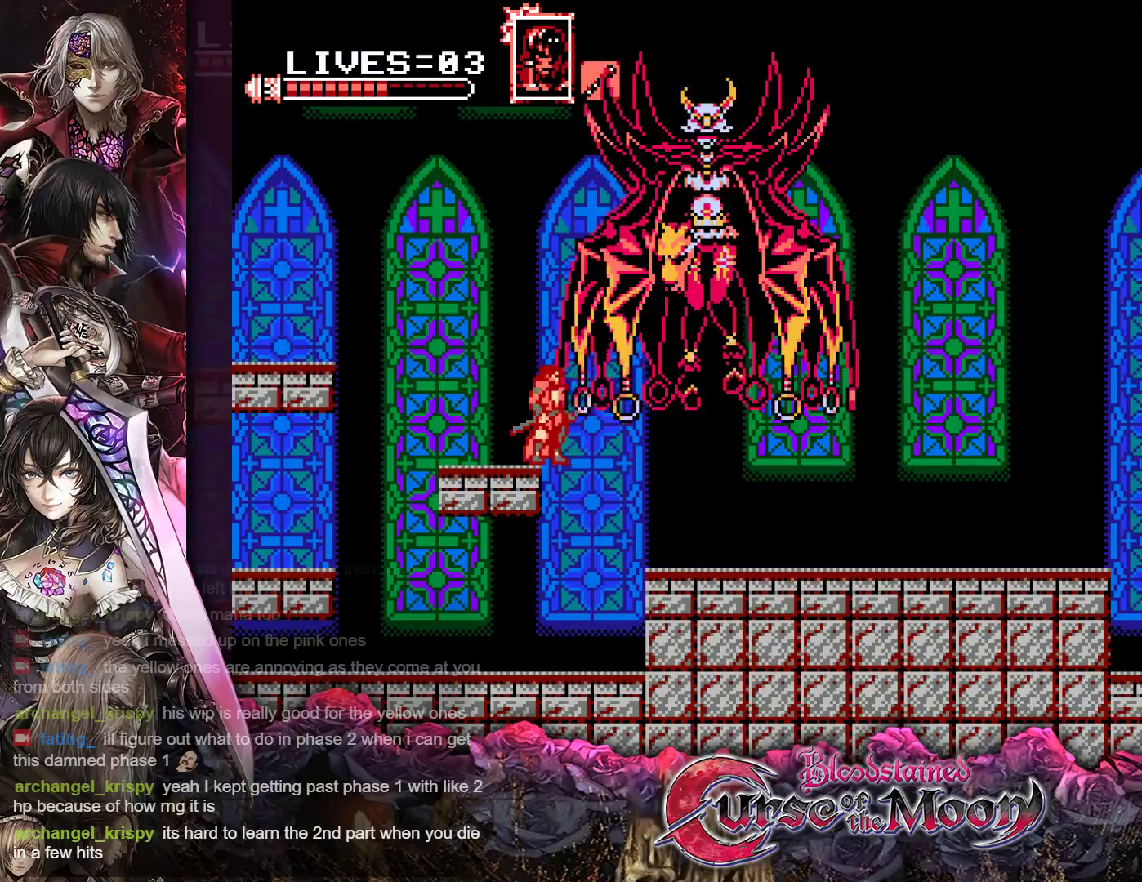
{"buttons": ["DPAD_RIGHT"], "events": [[50, "Y", "up"], [117, "Y", "down"], [183, "Y", "up"], [250, "Y", "down"], [317, "Y", "up"], [483, "DPAD_RIGHT", "down"]]}
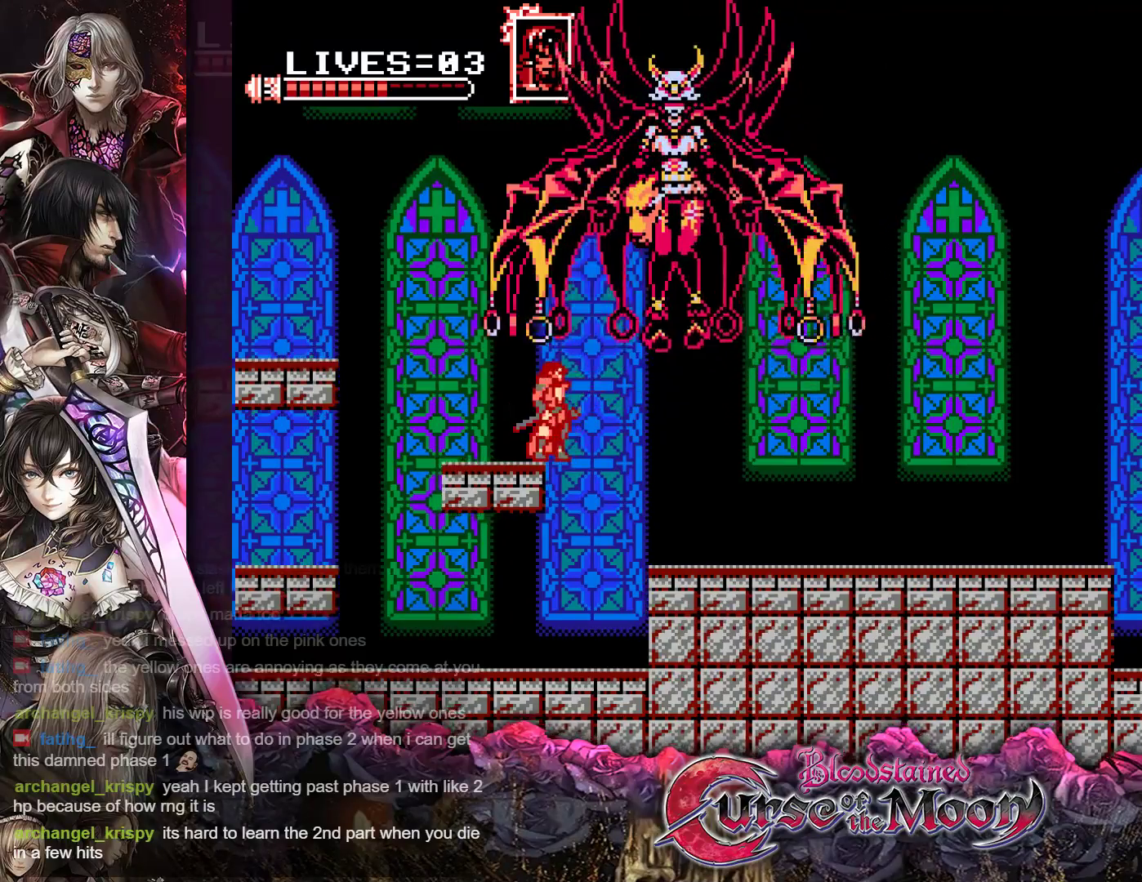
{"buttons": ["DPAD_RIGHT"], "events": [[17, "R1", "down"], [183, "R1", "up"]]}
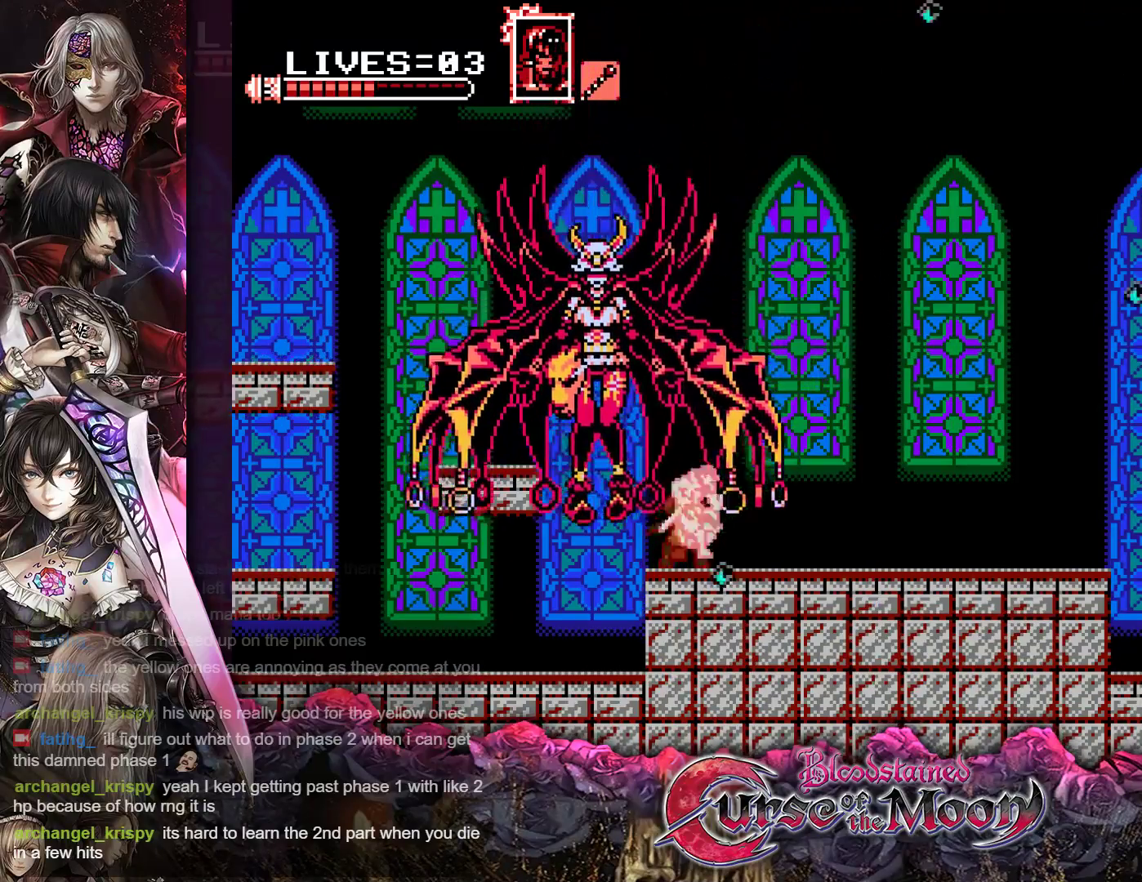
{"buttons": ["Y", "DPAD_LEFT"], "events": [[233, "DPAD_RIGHT", "up"], [350, "DPAD_LEFT", "down"], [500, "Y", "down"]]}
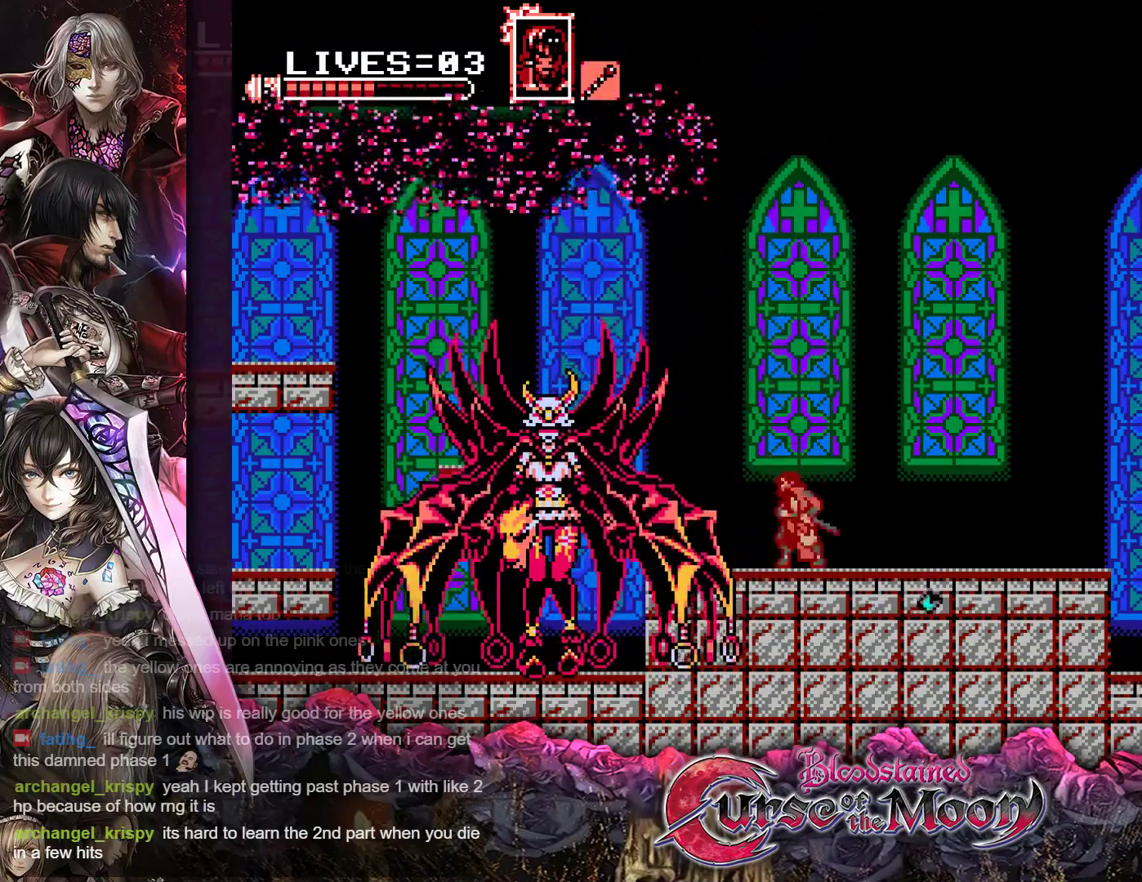
{"buttons": ["DPAD_LEFT"], "events": [[150, "DPAD_LEFT", "up"], [150, "Y", "up"], [350, "DPAD_LEFT", "down"]]}
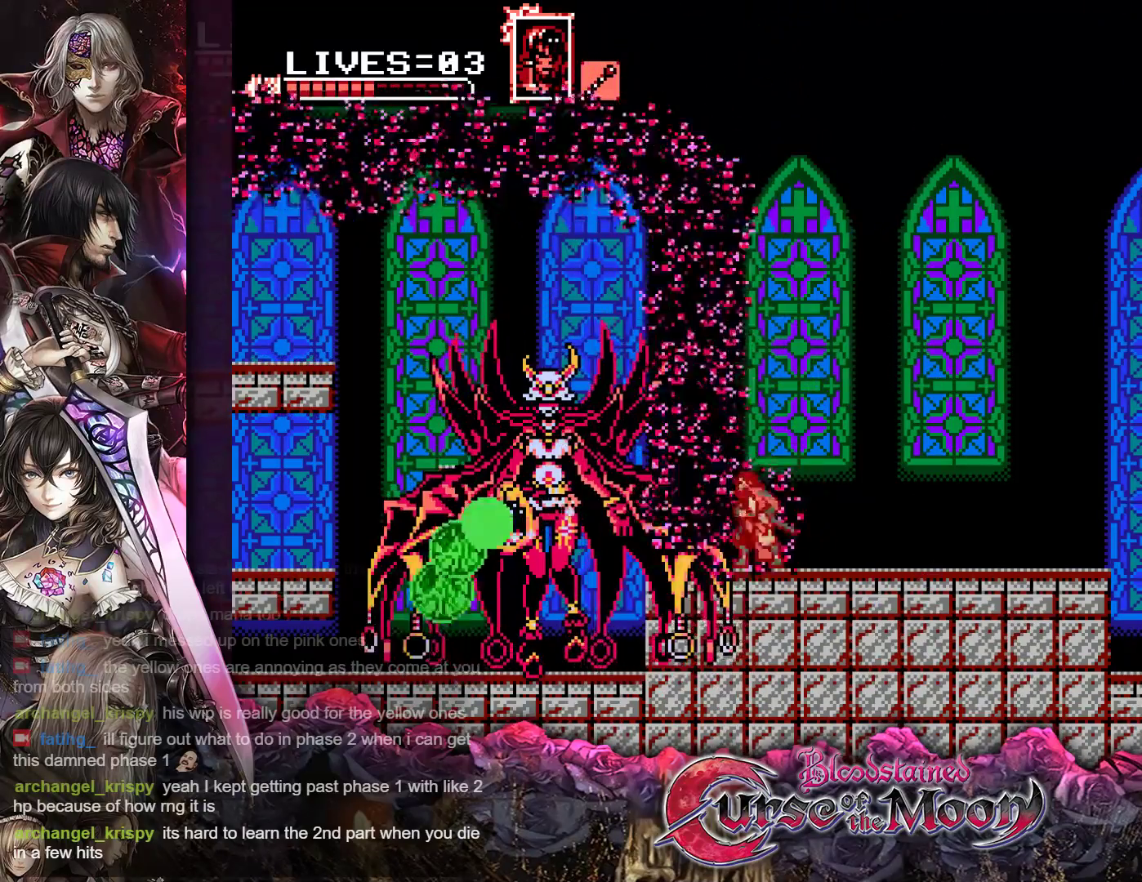
{"buttons": ["DPAD_LEFT"], "events": [[250, "Y", "down"], [383, "Y", "up"]]}
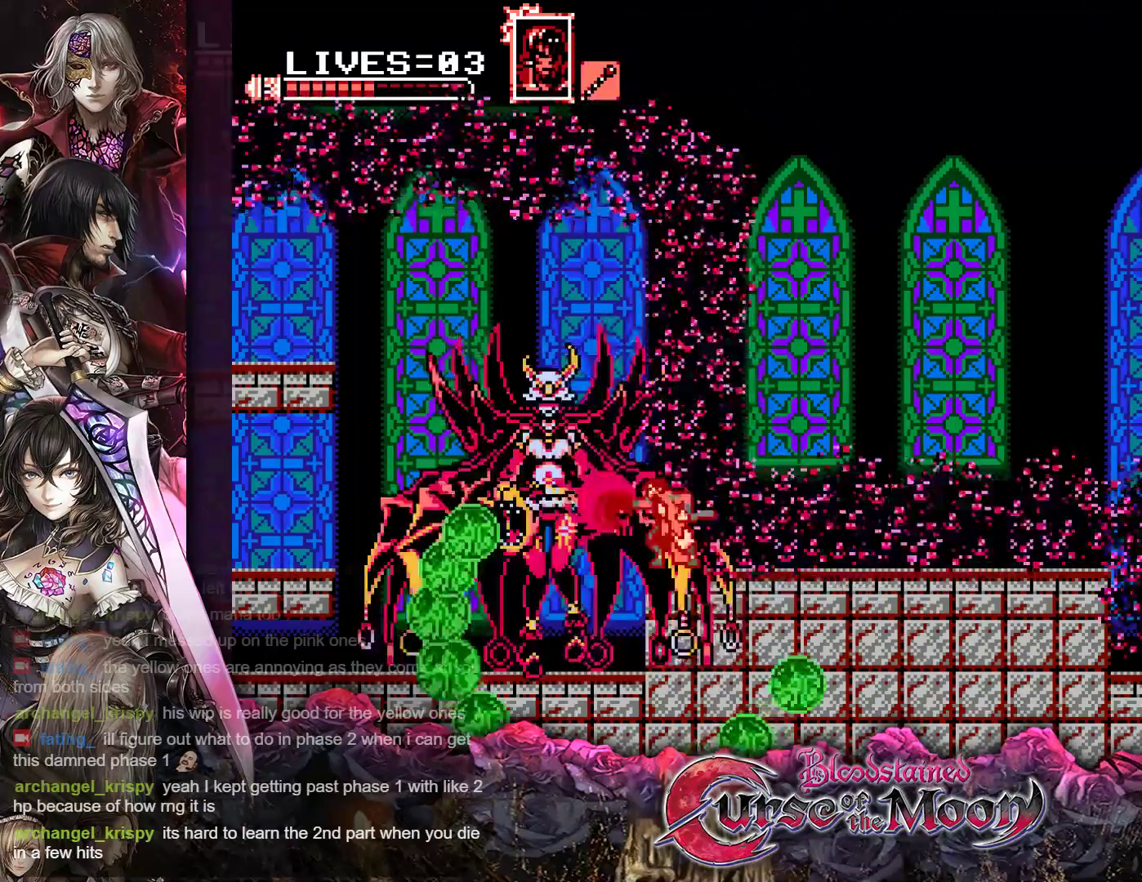
{"buttons": ["DPAD_LEFT"], "events": [[167, "B", "down"], [400, "B", "up"]]}
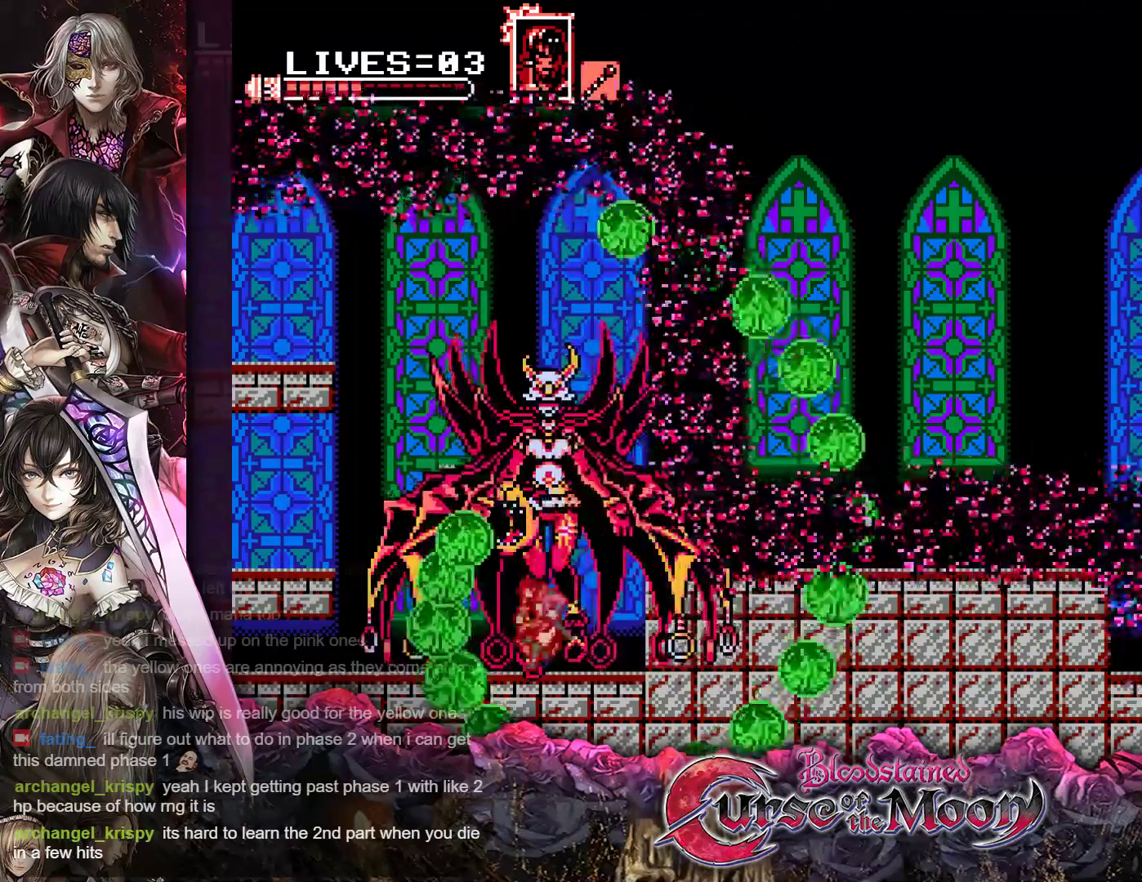
{"buttons": [], "events": [[217, "DPAD_LEFT", "up"], [367, "DPAD_RIGHT", "down"], [367, "Y", "down"], [467, "DPAD_RIGHT", "up"], [500, "Y", "up"]]}
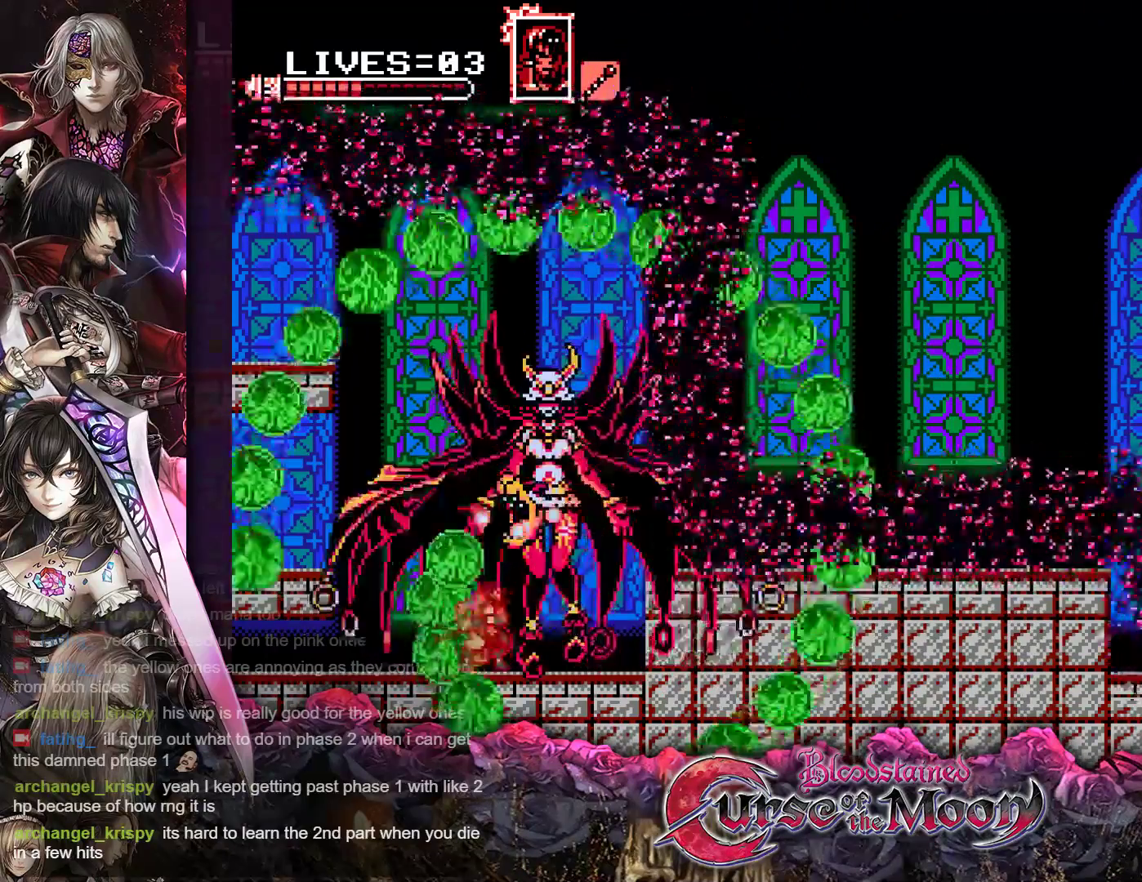
{"buttons": ["Y"], "events": [[167, "Y", "down"], [283, "Y", "up"], [367, "Y", "down"], [450, "Y", "up"], [500, "Y", "down"]]}
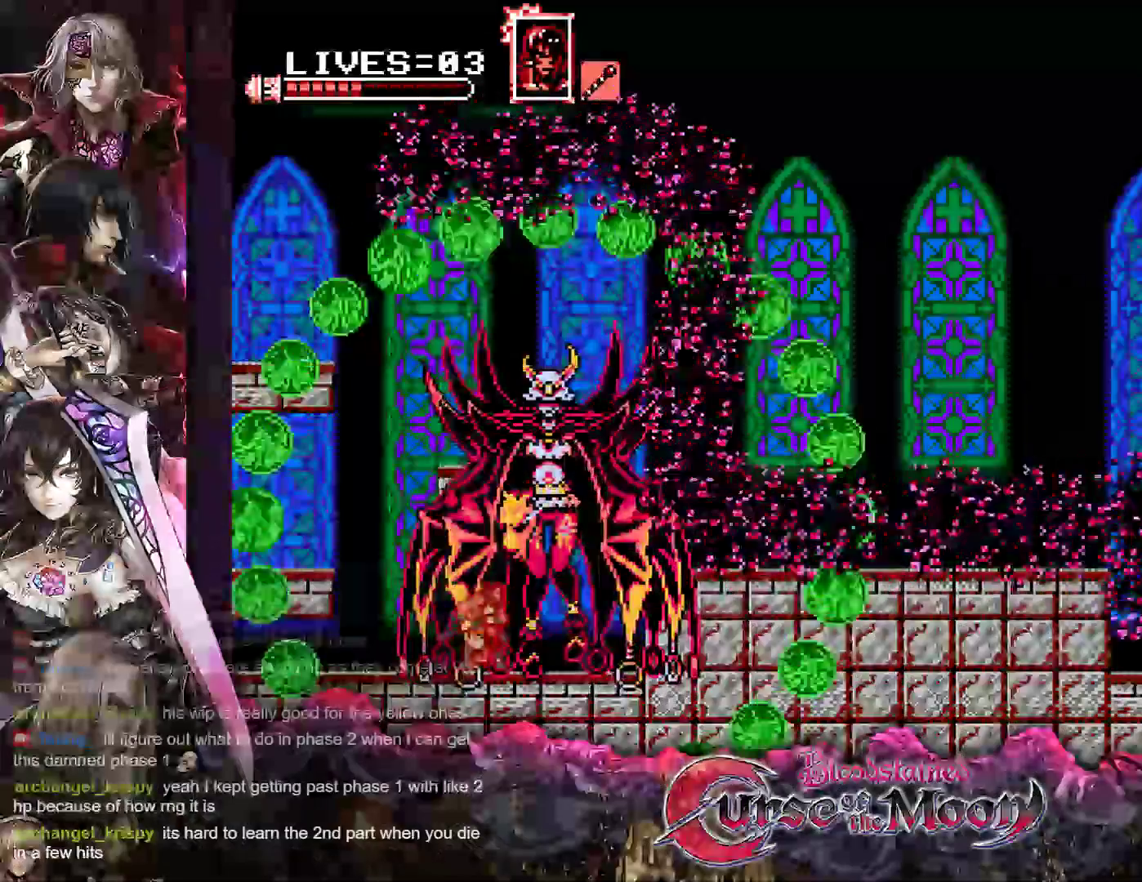
{"buttons": [], "events": [[83, "Y", "up"], [167, "Y", "down"], [233, "Y", "up"], [283, "Y", "down"], [350, "Y", "up"], [433, "Y", "down"], [500, "Y", "up"]]}
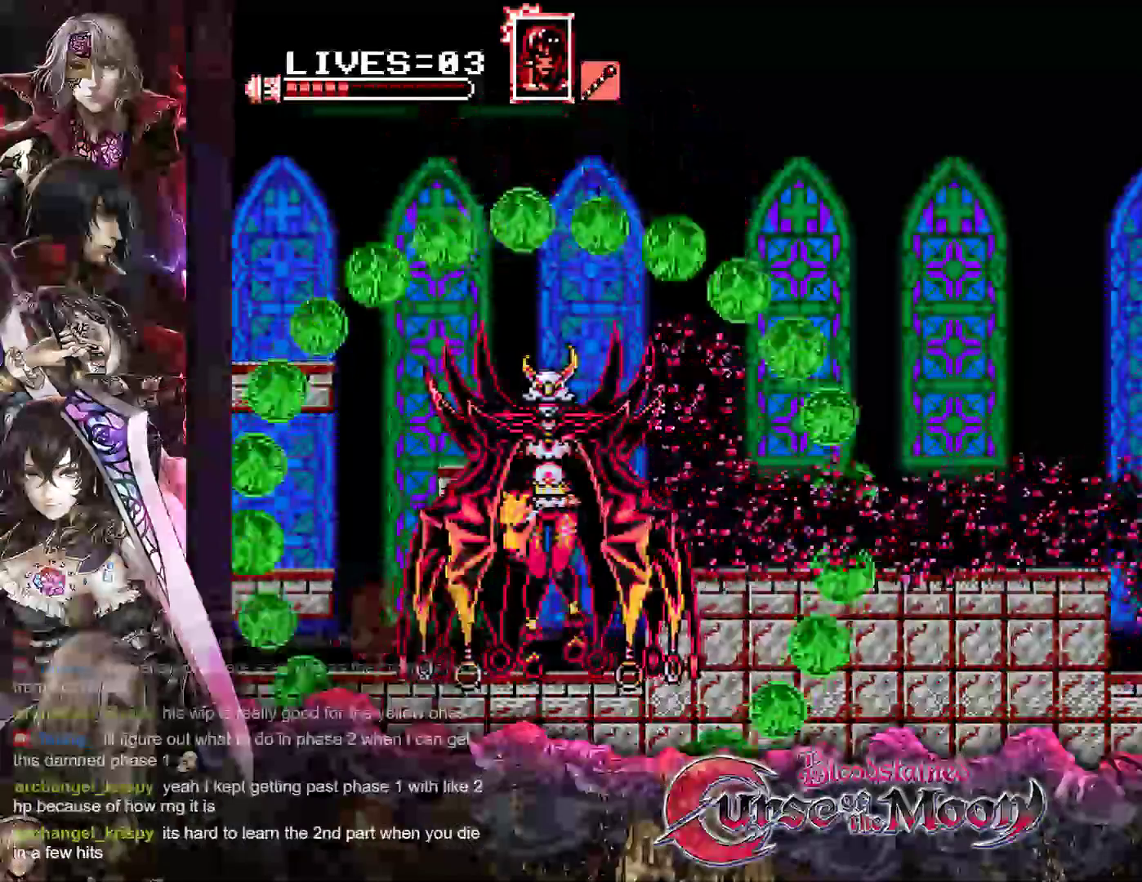
{"buttons": ["Y"], "events": [[67, "Y", "down"], [117, "DPAD_RIGHT", "down"], [133, "Y", "up"], [217, "Y", "down"], [267, "Y", "up"], [350, "Y", "down"], [433, "Y", "up"], [450, "DPAD_RIGHT", "up"], [500, "Y", "down"]]}
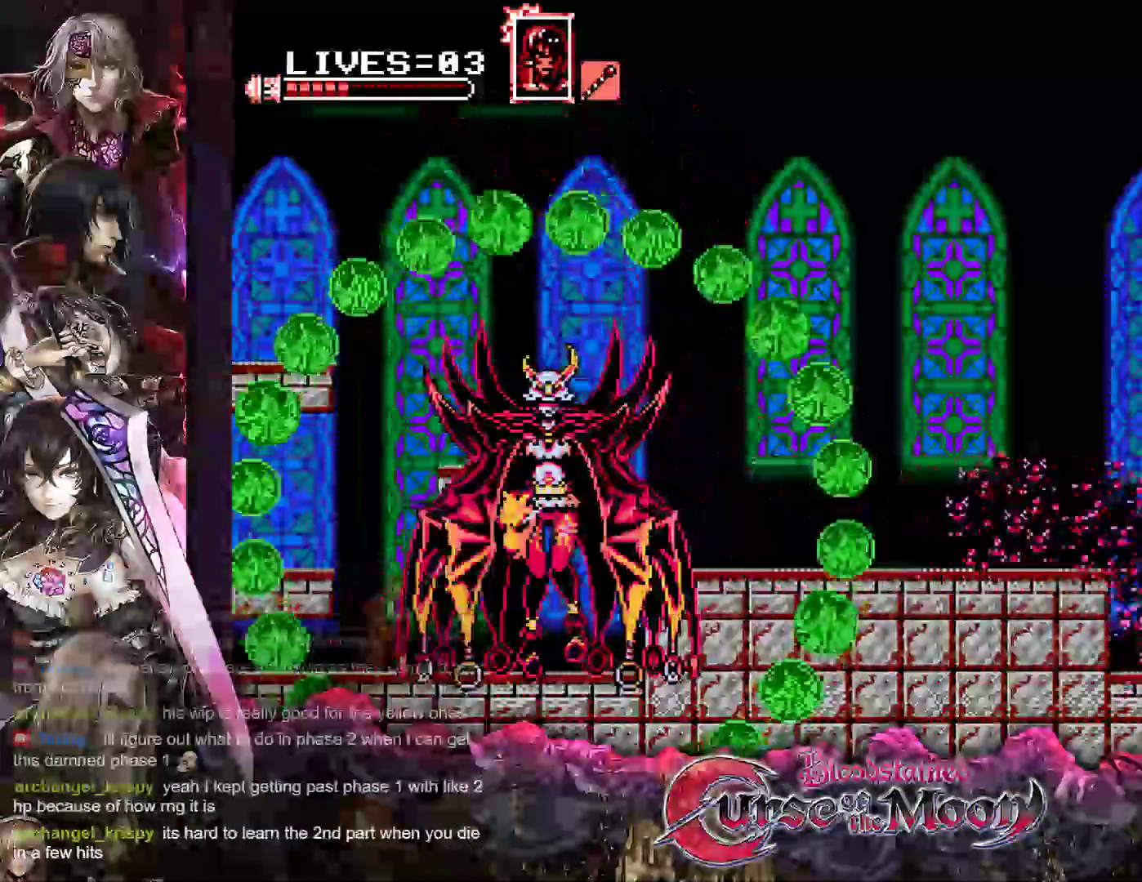
{"buttons": [], "events": [[67, "Y", "up"], [133, "Y", "down"], [200, "Y", "up"], [283, "Y", "down"], [333, "Y", "up"], [417, "Y", "down"], [483, "Y", "up"]]}
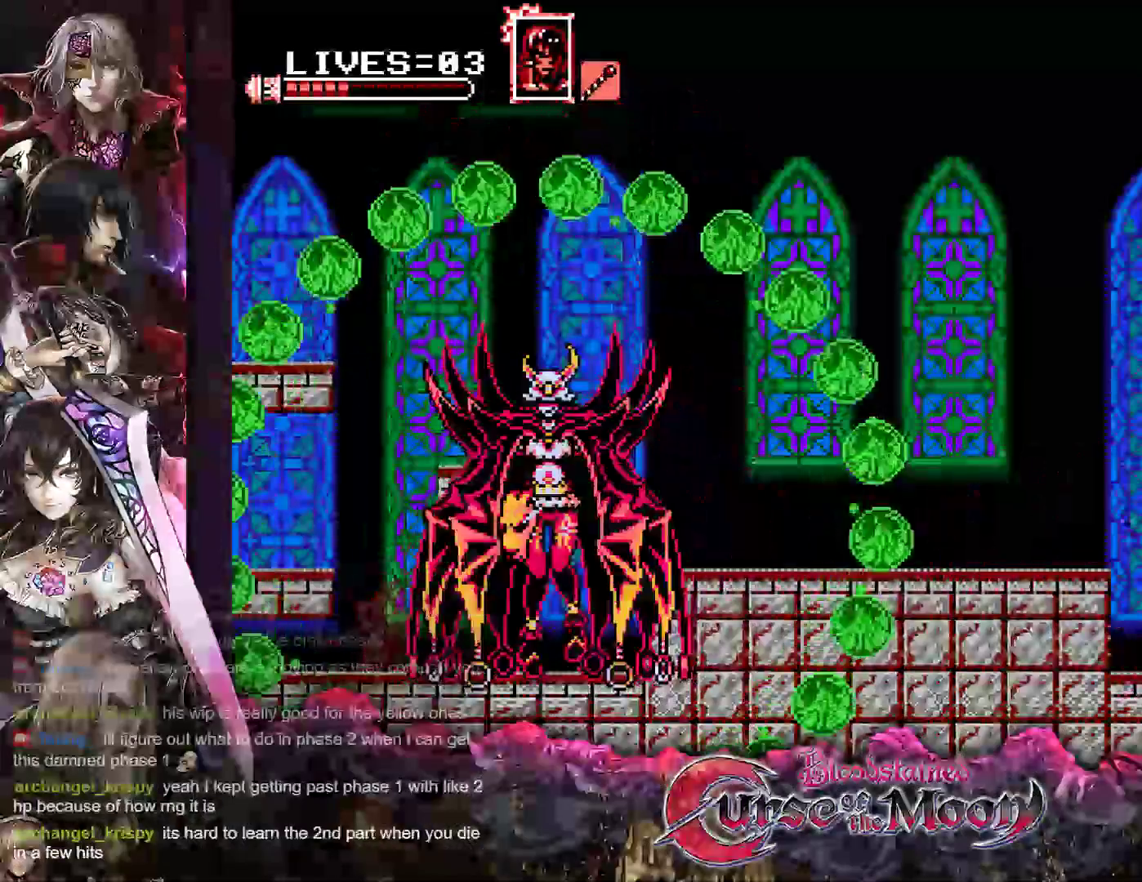
{"buttons": ["B", "Y"], "events": [[133, "B", "down"], [133, "Y", "down"], [267, "B", "up"], [283, "Y", "up"], [450, "B", "down"], [450, "Y", "down"]]}
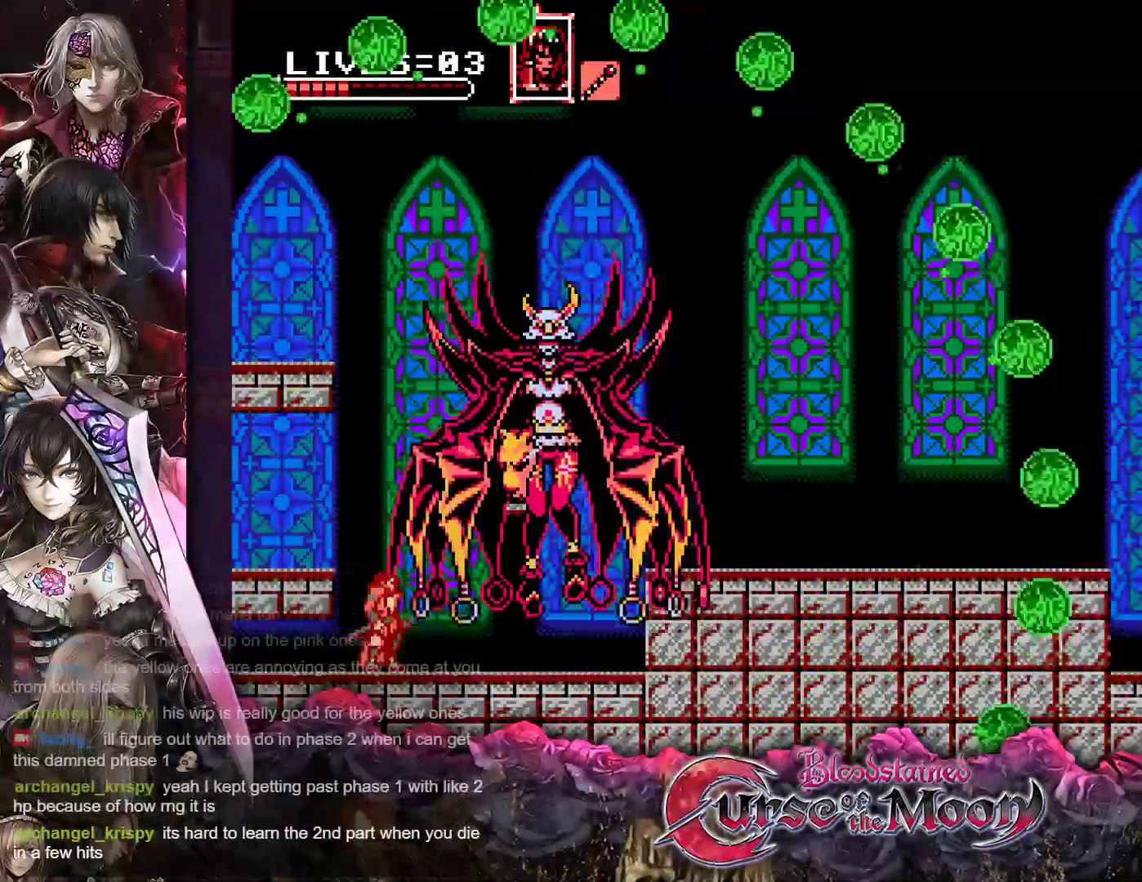
{"buttons": [], "events": [[117, "B", "up"], [117, "Y", "up"], [300, "B", "down"], [300, "Y", "down"], [483, "B", "up"], [483, "Y", "up"]]}
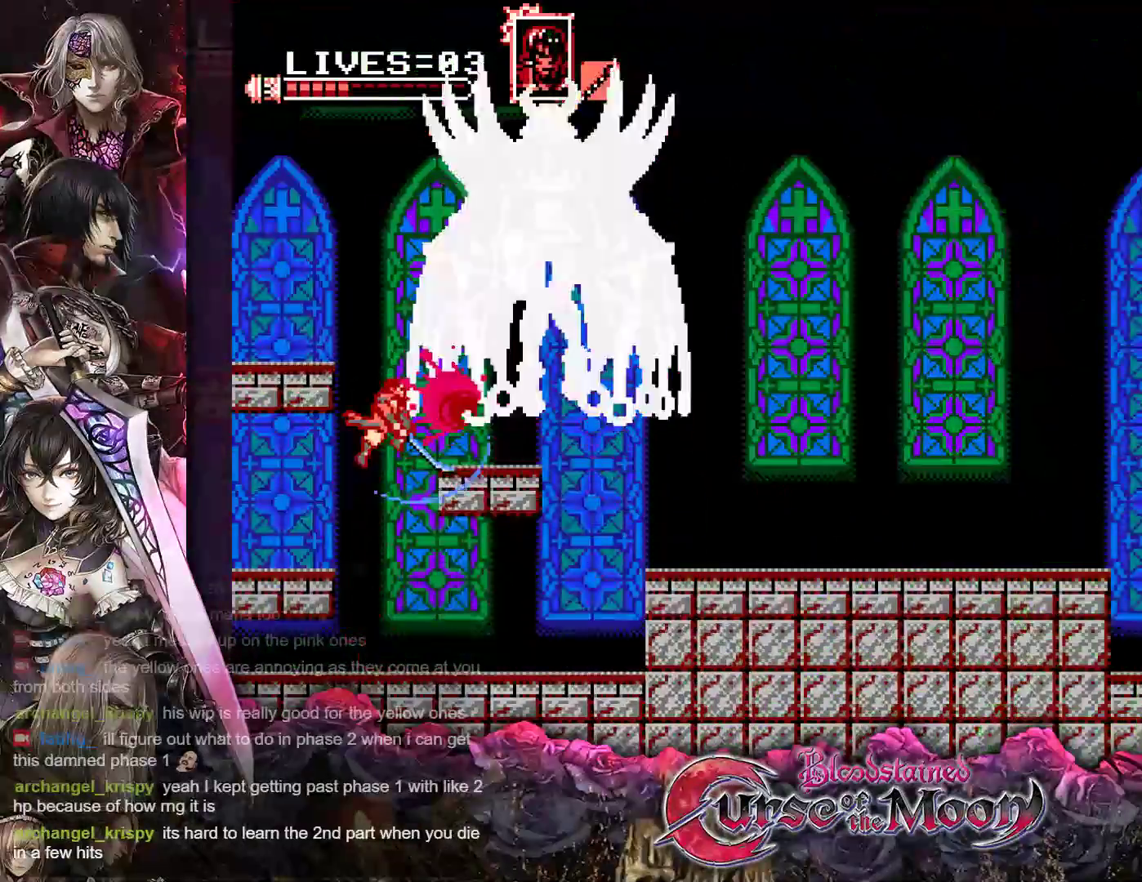
{"buttons": [], "events": [[183, "B", "down"], [183, "Y", "down"], [367, "B", "up"], [367, "Y", "up"]]}